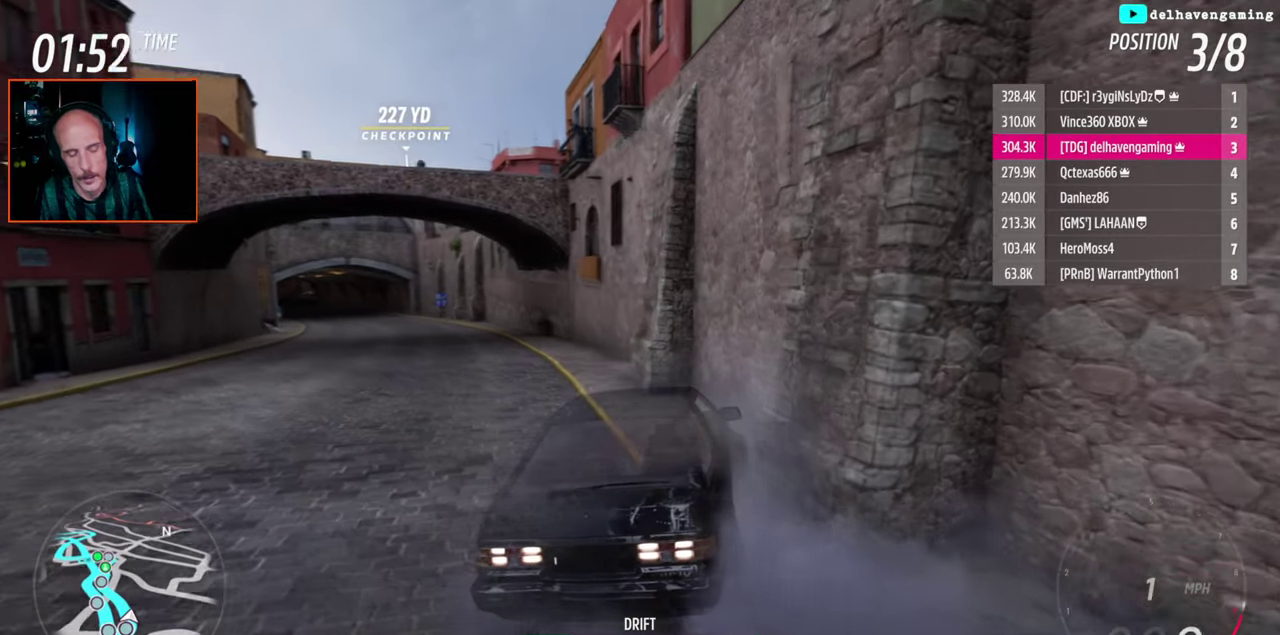
Gameplay with a controller (PlayStation layout); each line is a JSON object with the inputs held at the frame after it. "events" lists button and stick changes between this image and that frame as [ms after this image, input, new state], when the widget could be followed in between. Not read: R1.
{"buttons": ["CIRCLE", "R2"], "left_stick": "center", "right_stick": "center"}
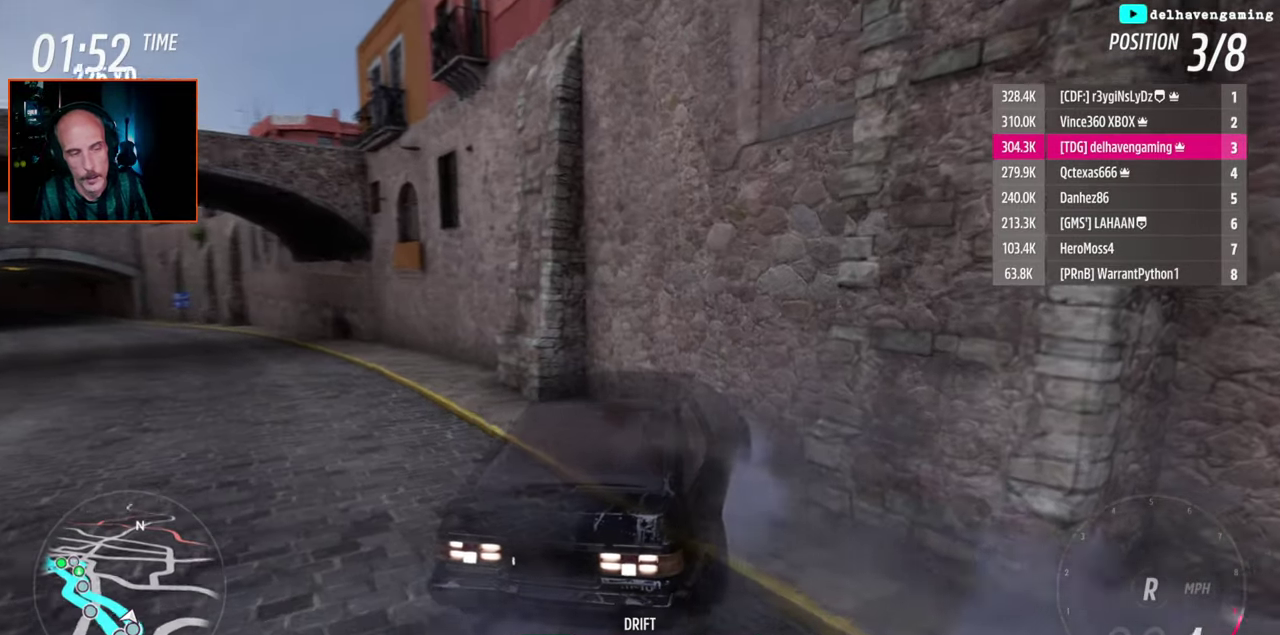
{"buttons": ["R2"], "left_stick": "right", "right_stick": "center", "events": [[17, "CIRCLE", "up"], [17, "L1", "down"], [17, "left_stick", "up"], [100, "left_stick", "up-left"], [150, "L1", "up"], [200, "left_stick", "left"], [300, "R2", "up"], [333, "left_stick", "center"], [383, "SQUARE", "down"], [383, "left_stick", "right"], [400, "L1", "down"], [433, "R2", "down"], [483, "L1", "up"], [483, "SQUARE", "up"]]}
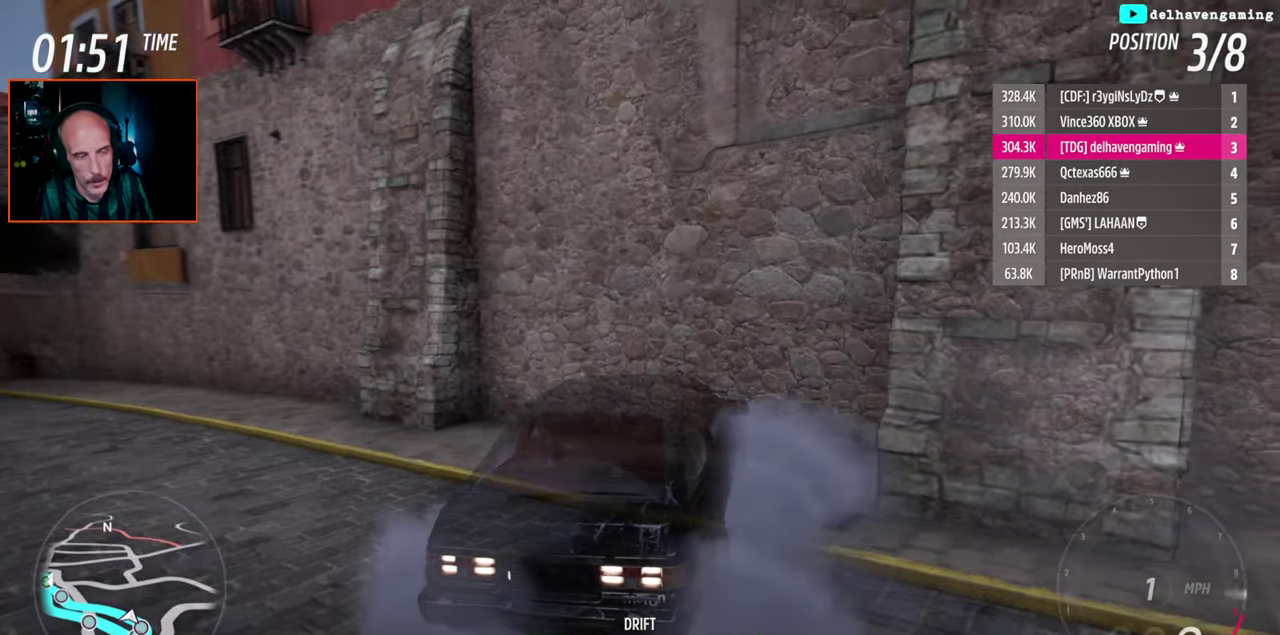
{"buttons": ["SQUARE", "L1", "R2"], "left_stick": "up-right", "right_stick": "center", "events": [[100, "left_stick", "up-right"], [133, "L1", "down"], [267, "L1", "up"], [450, "SQUARE", "down"], [500, "L1", "down"]]}
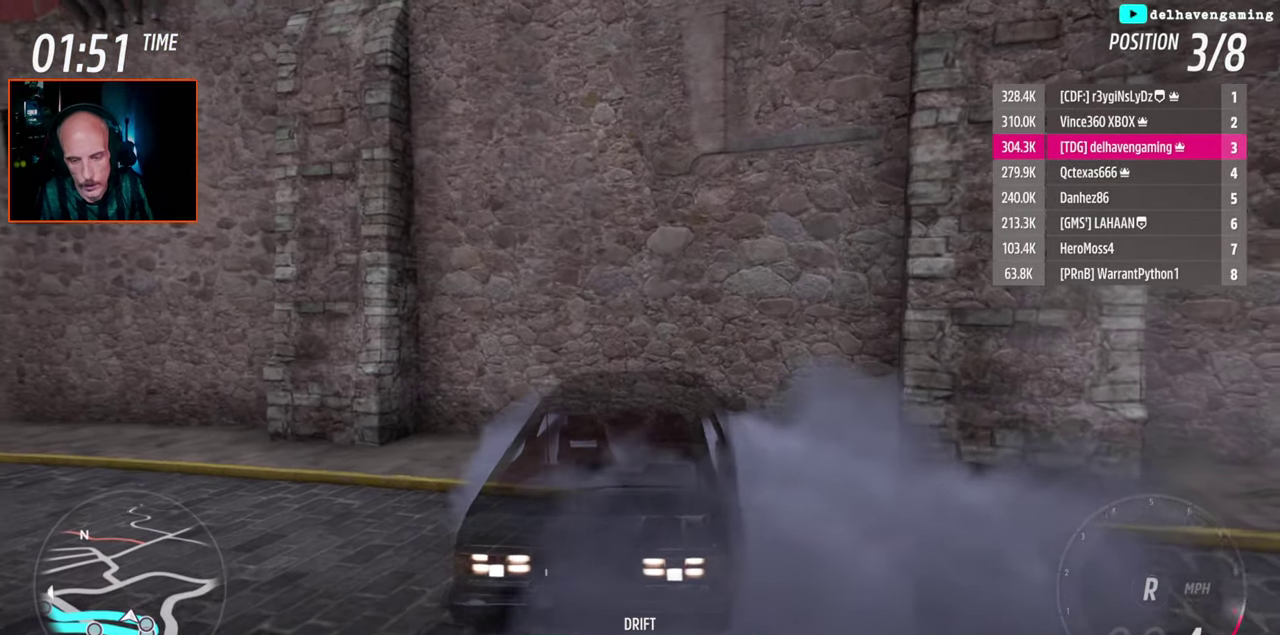
{"buttons": ["R2"], "left_stick": "up-right", "right_stick": "center", "events": [[33, "SQUARE", "up"], [117, "L1", "up"]]}
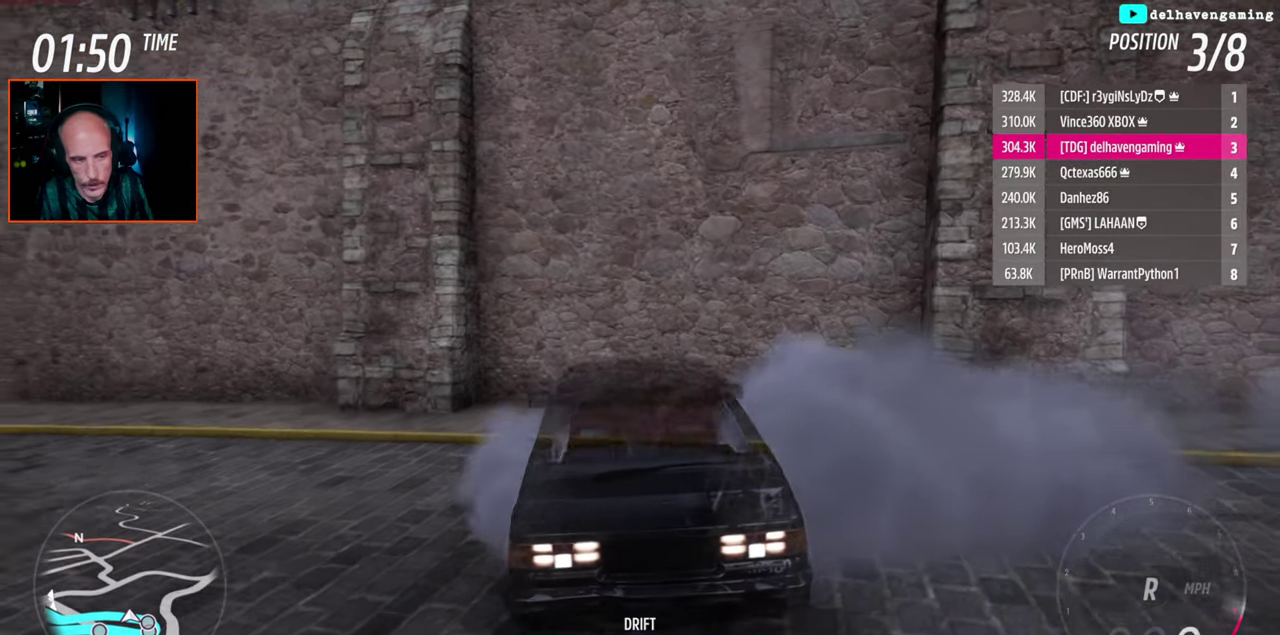
{"buttons": ["R2"], "left_stick": "up-left", "right_stick": "center", "events": [[250, "CIRCLE", "down"], [267, "L1", "down"], [333, "left_stick", "up-left"], [350, "CIRCLE", "up"], [433, "L1", "up"]]}
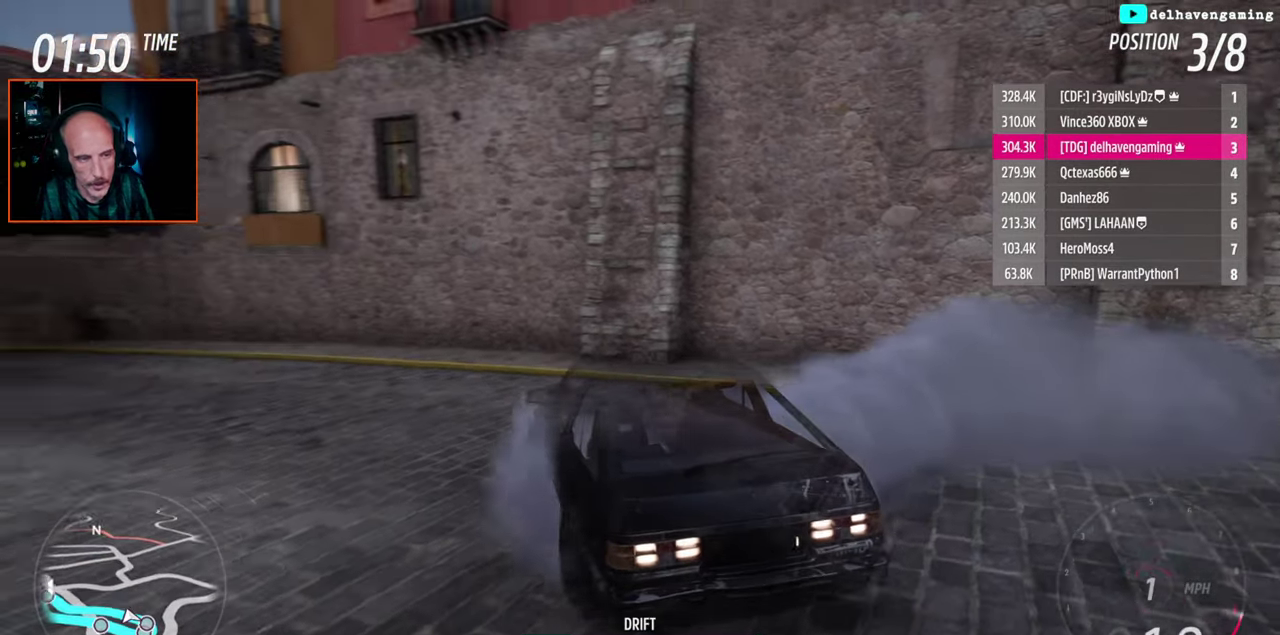
{"buttons": ["R2"], "left_stick": "center", "right_stick": "center", "events": [[67, "left_stick", "center"]]}
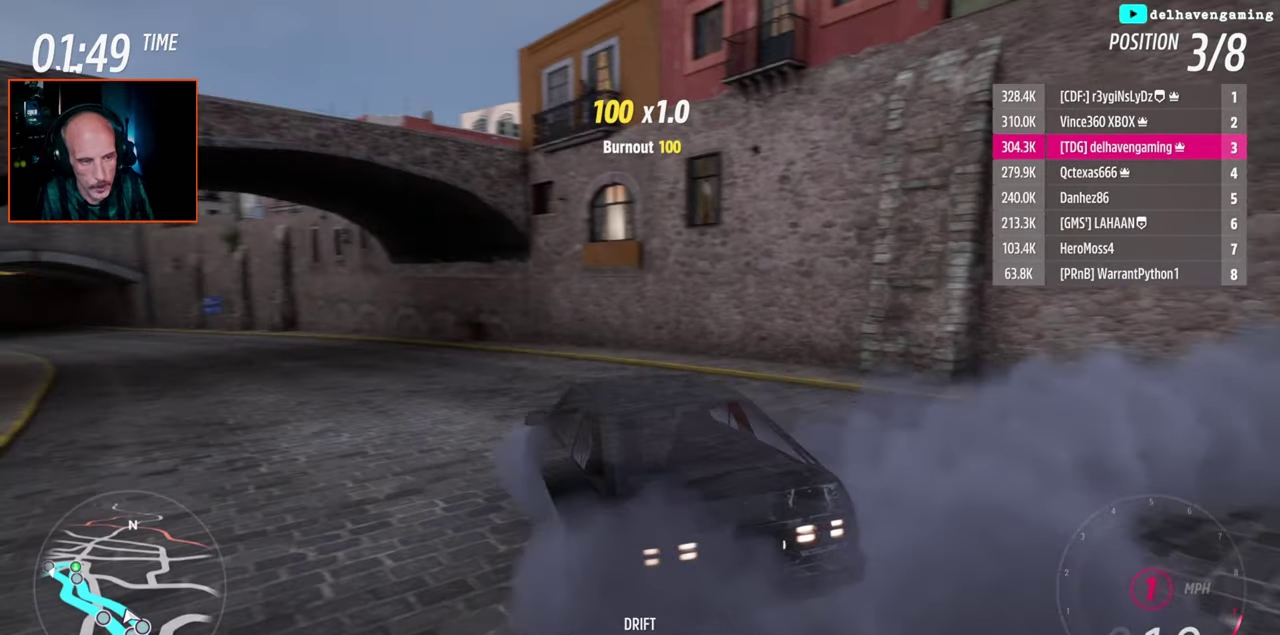
{"buttons": ["R2"], "left_stick": "up-right", "right_stick": "center", "events": [[67, "left_stick", "up-right"]]}
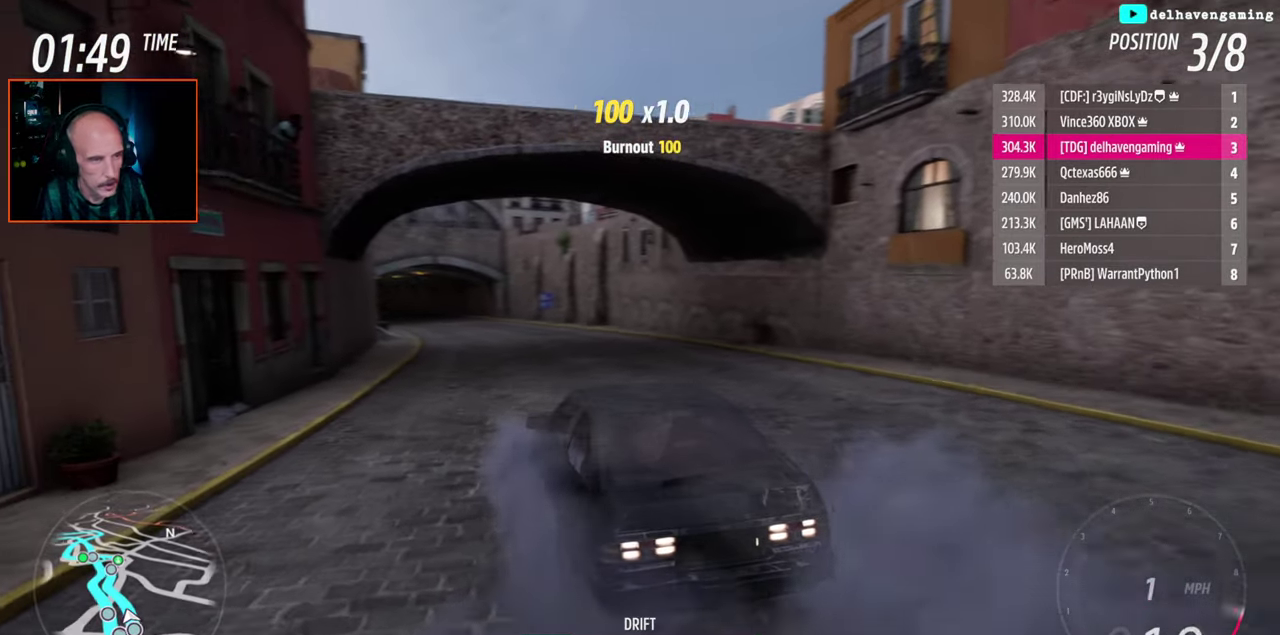
{"buttons": ["R2"], "left_stick": "up-right", "right_stick": "center", "events": [[333, "L1", "down"], [467, "L1", "up"]]}
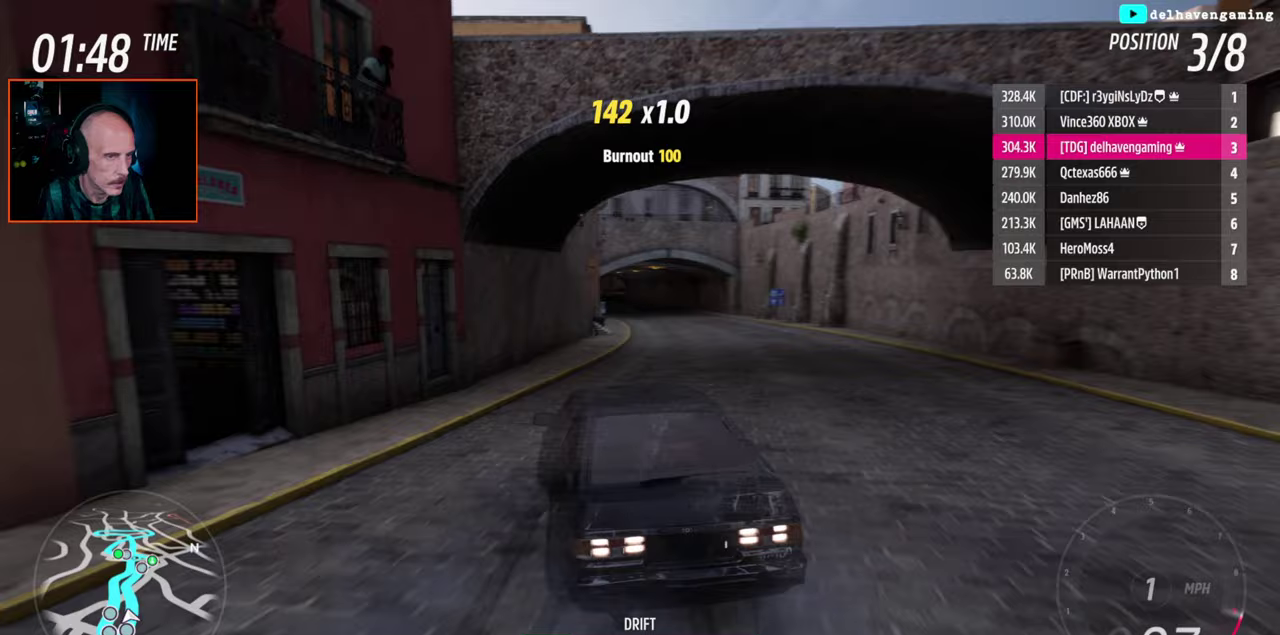
{"buttons": ["R2"], "left_stick": "up-right", "right_stick": "center", "events": [[183, "L1", "down"], [283, "L1", "up"]]}
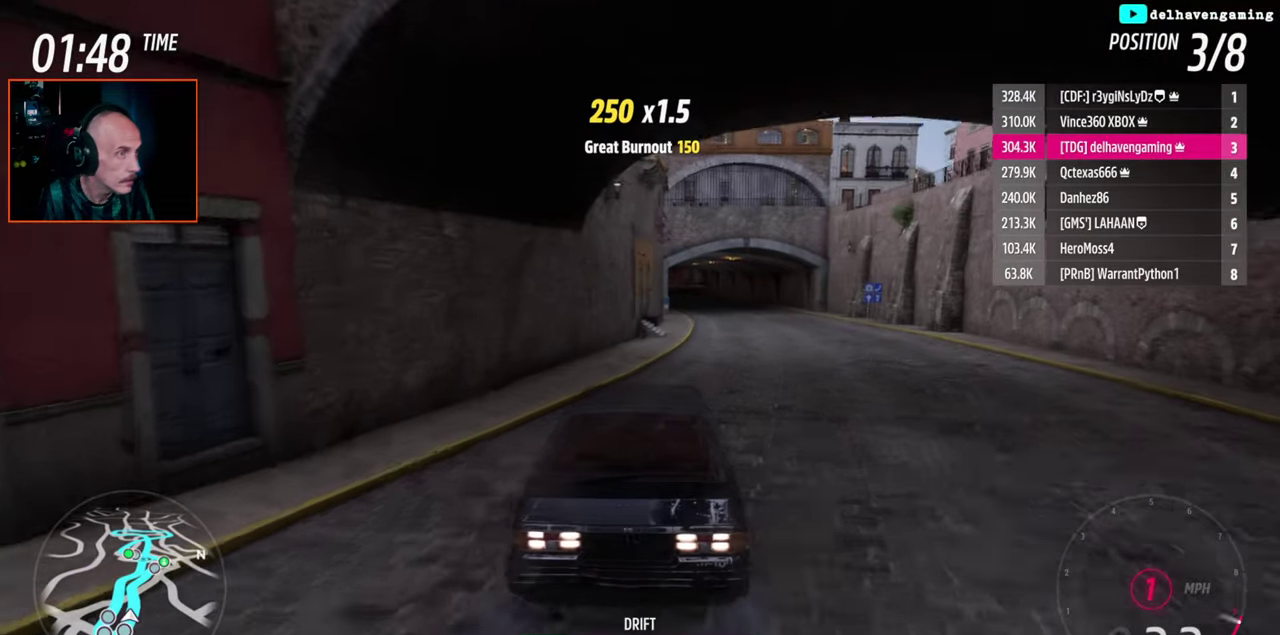
{"buttons": [], "left_stick": "left", "right_stick": "center", "events": [[267, "CIRCLE", "down"], [317, "L1", "down"], [333, "CIRCLE", "up"], [383, "left_stick", "up-left"], [417, "L1", "up"], [433, "left_stick", "left"], [483, "R2", "up"]]}
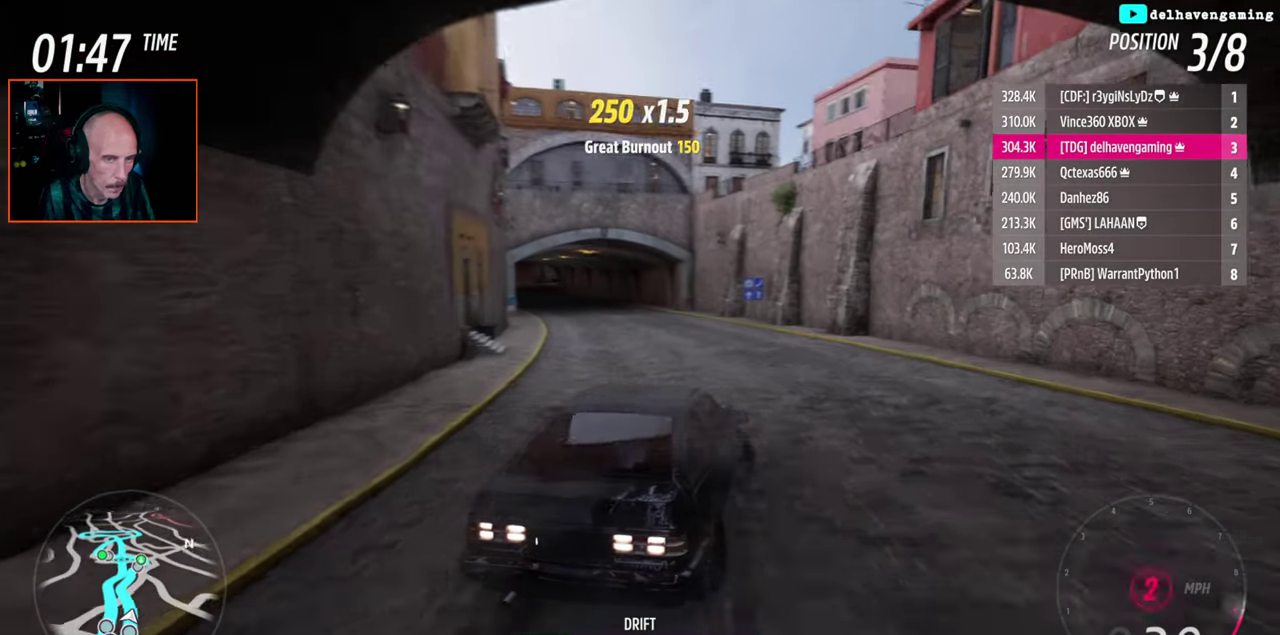
{"buttons": [], "left_stick": "left", "right_stick": "center", "events": [[167, "CROSS", "down"], [217, "CROSS", "up"]]}
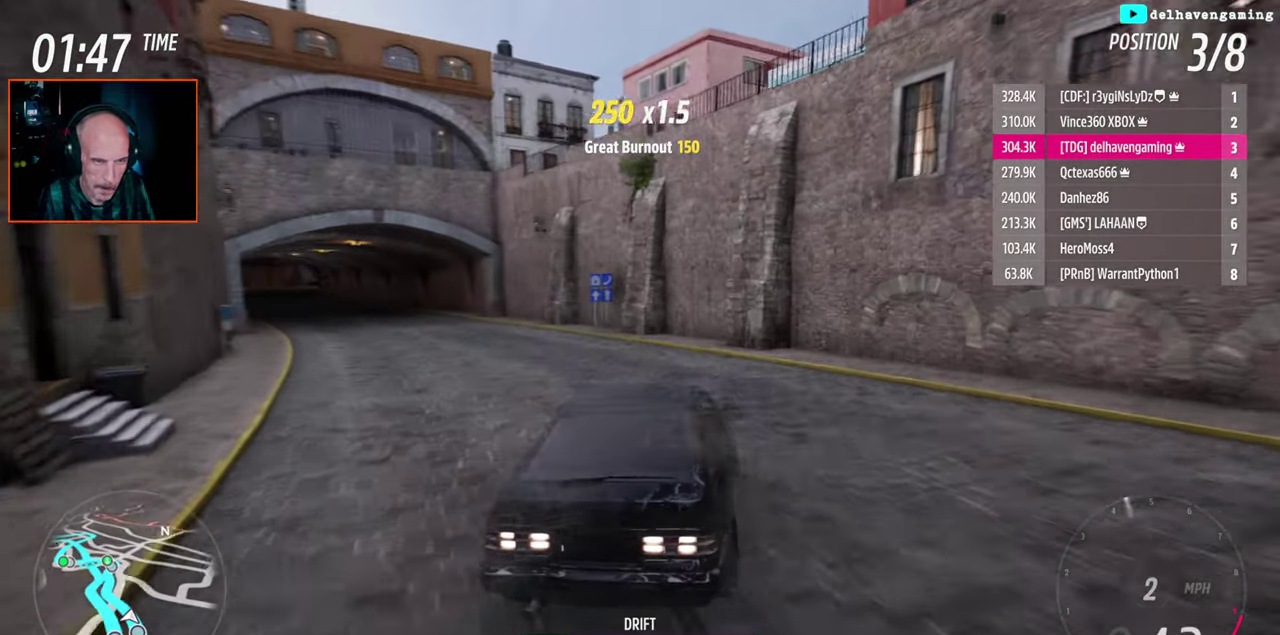
{"buttons": ["R2"], "left_stick": "left", "right_stick": "center", "events": [[133, "R2", "down"]]}
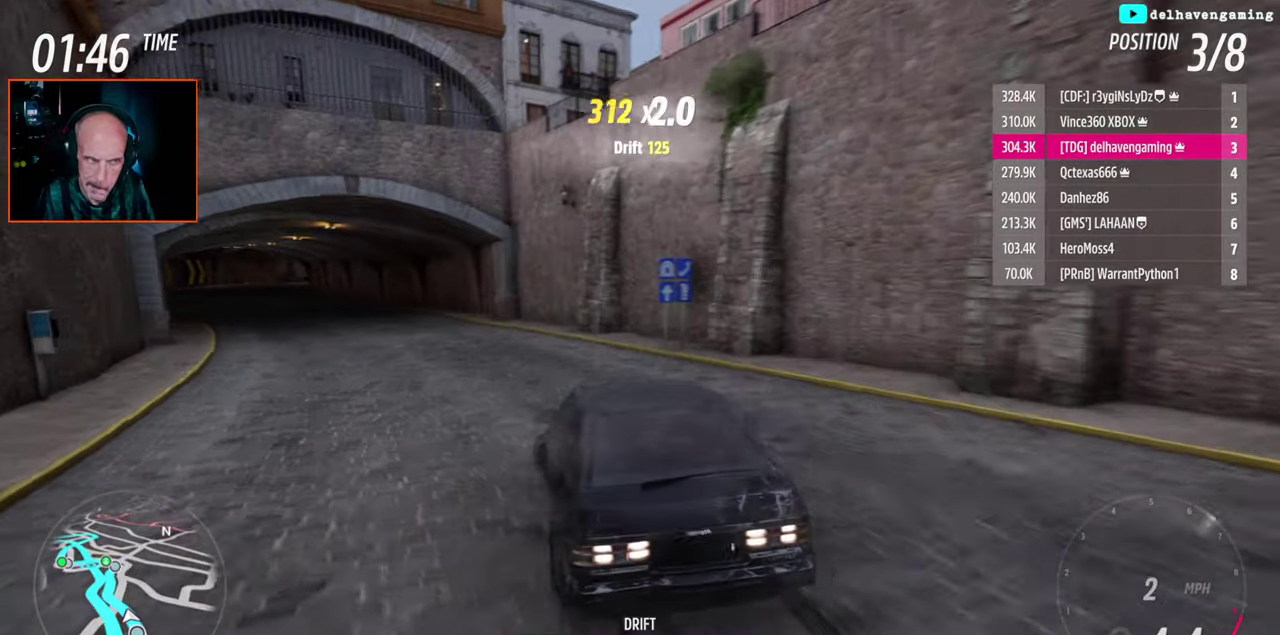
{"buttons": [], "left_stick": "center", "right_stick": "center", "events": [[50, "L1", "down"], [50, "left_stick", "center"], [133, "left_stick", "right"], [150, "L1", "up"], [317, "left_stick", "center"], [400, "R2", "up"]]}